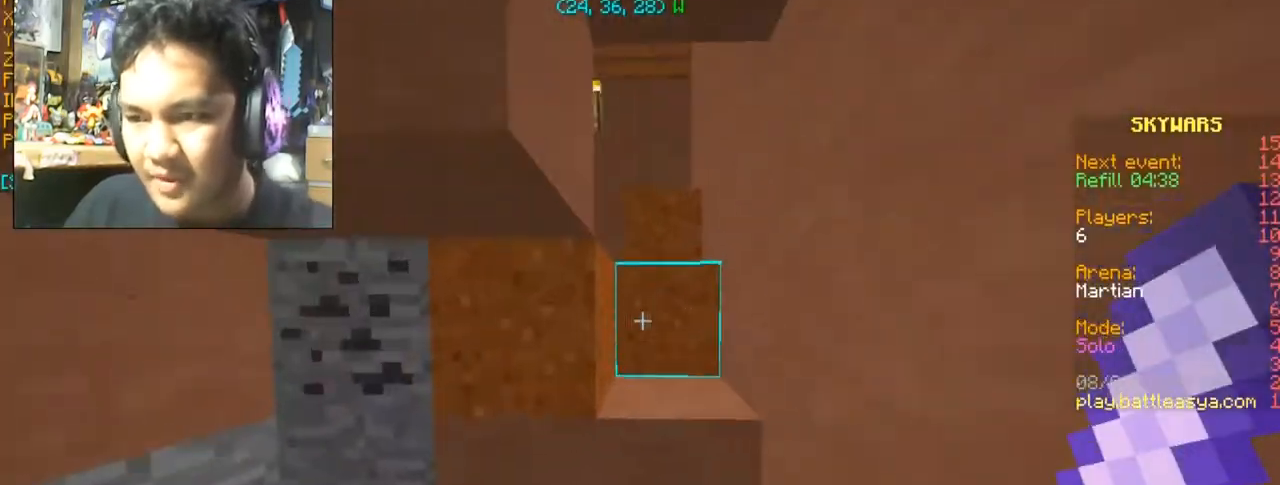
Gameplay with keyboard and mouse; each line is a JSON object with the keys and mouse buttons held at the frame after it. "events" lists presses ("down") and releases ("up") of "a", "d", "s", "space", "w", "mouse_left" and "mouse_right" between this image and that frame as [ms after this image, input, new state], when the widget could be followed in between. "mouse_left", "mouse_right" = the "left", "right" buttons of the "mouse" list. No other keys are recorded. Fast repeated clicks can show as one long hold. Mouse movement is not recorded.
{"keys": ["d", "w"], "mouse": [], "events": [[167, "space", "down"], [434, "d", "down"], [434, "space", "up"]]}
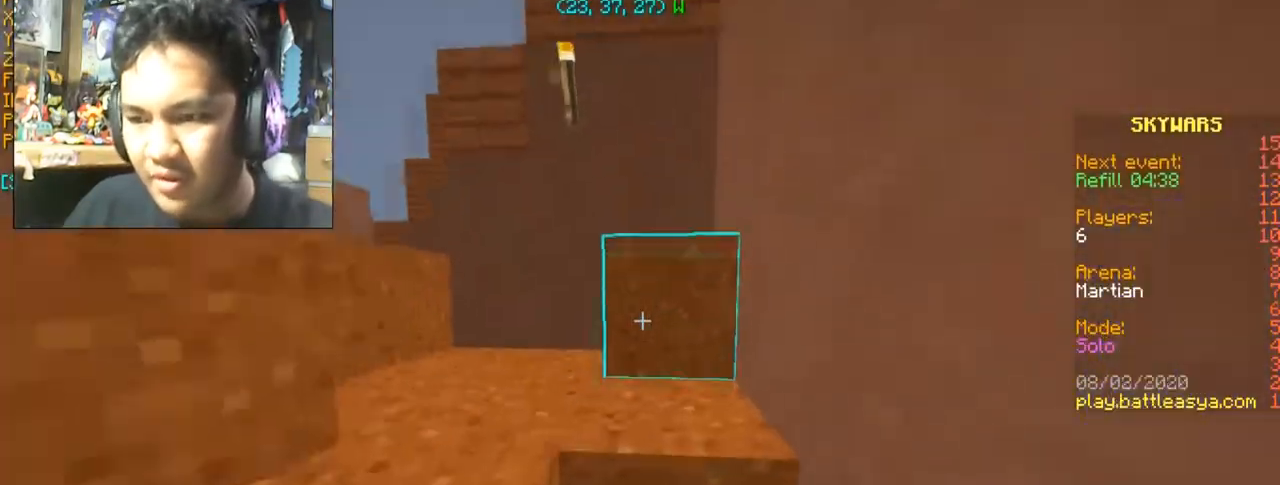
{"keys": ["w"], "mouse": [], "events": [[34, "d", "up"], [234, "space", "down"], [401, "space", "up"]]}
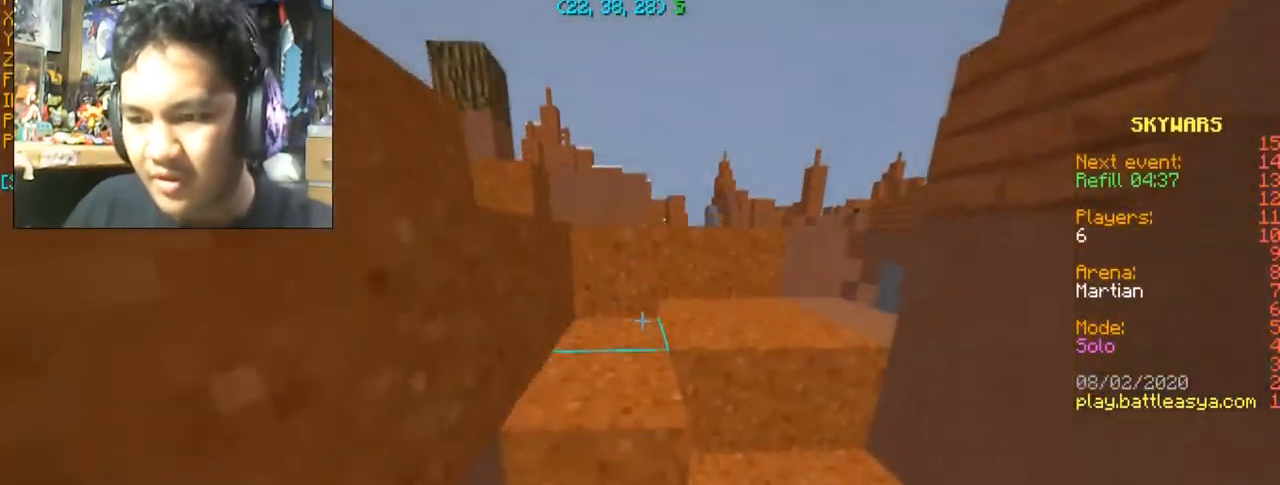
{"keys": ["a", "w"], "mouse": [], "events": [[200, "space", "down"], [334, "space", "up"], [367, "a", "down"]]}
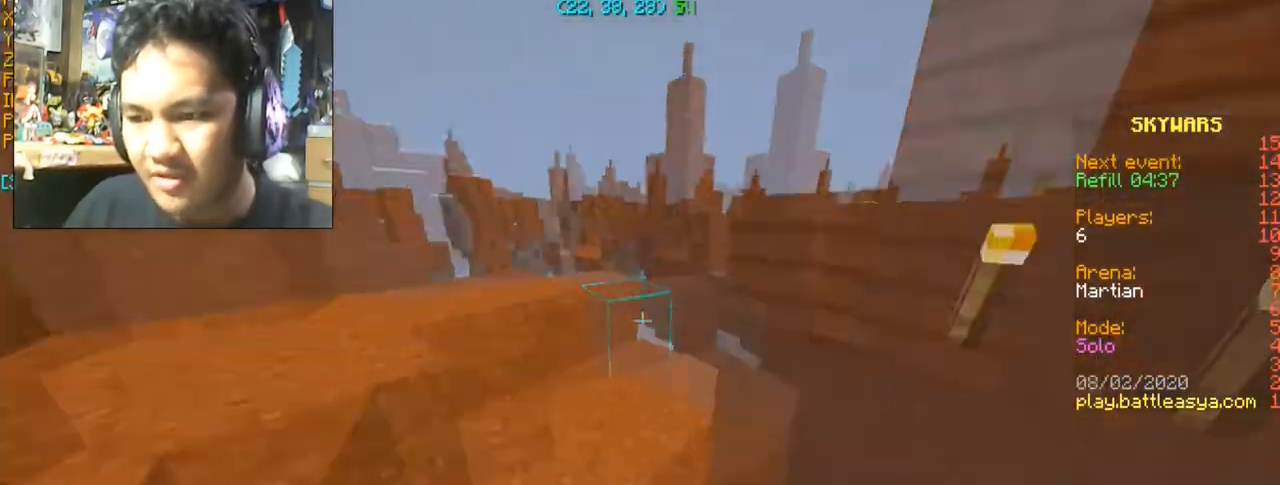
{"keys": ["w"], "mouse": ["right"], "events": [[167, "a", "up"], [267, "mouse_right", "down"]]}
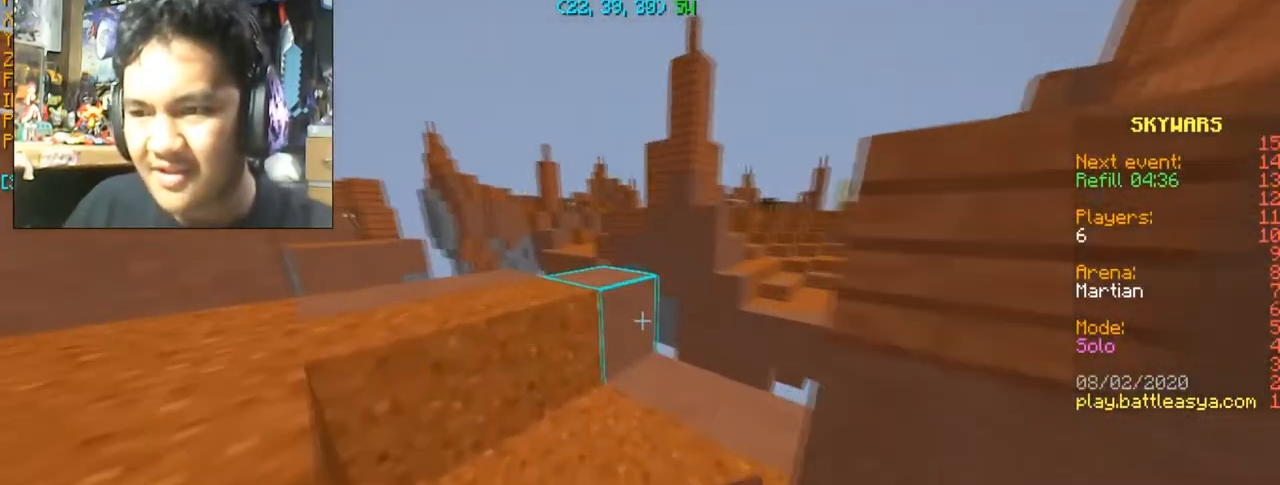
{"keys": ["d", "w"], "mouse": ["right"], "events": [[267, "d", "down"]]}
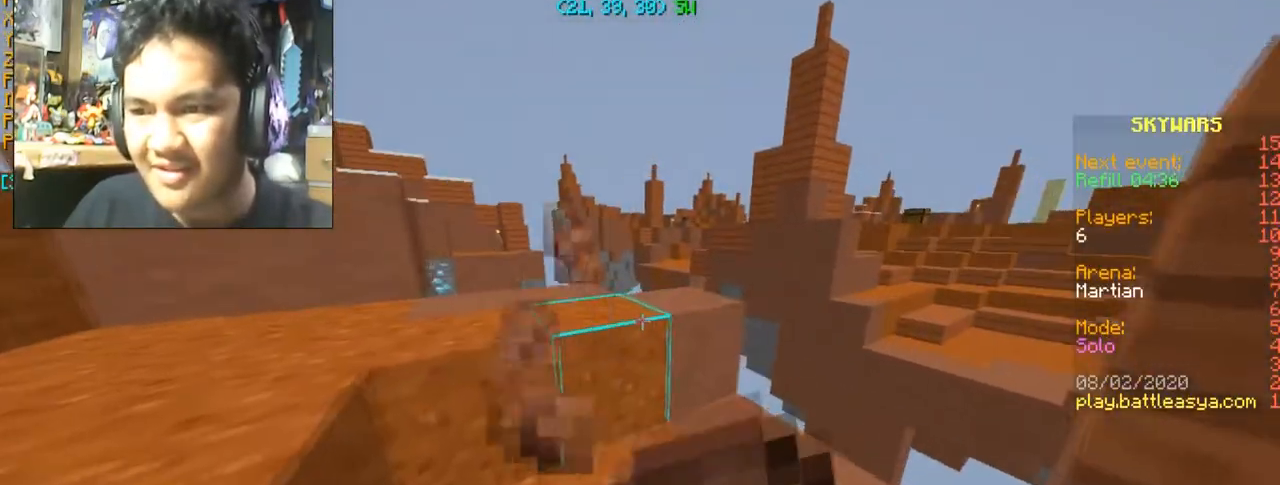
{"keys": ["w"], "mouse": ["right"], "events": [[234, "d", "up"]]}
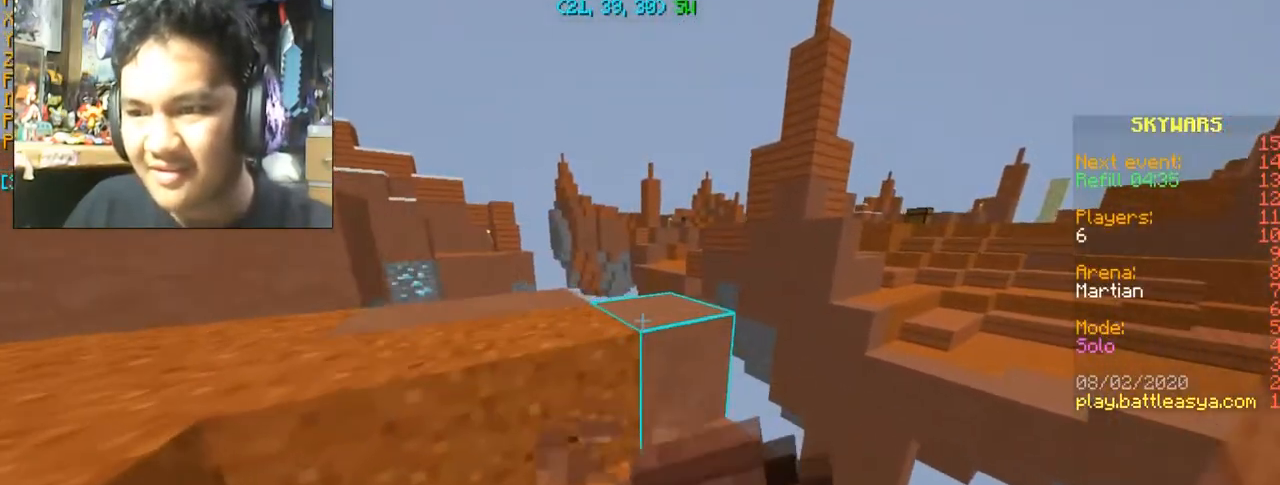
{"keys": ["w"], "mouse": ["right"], "events": []}
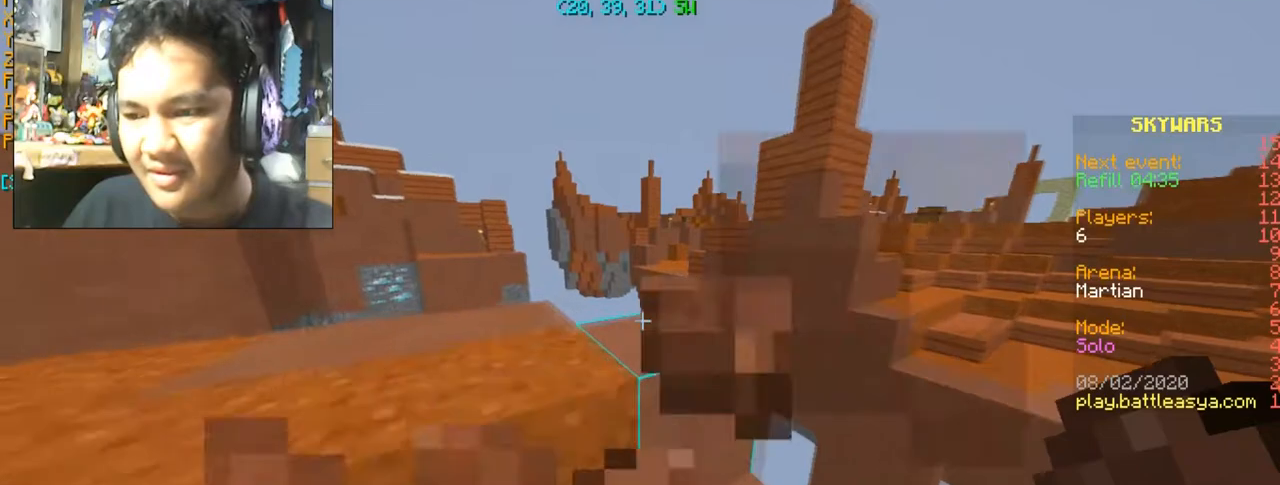
{"keys": [], "mouse": [], "events": [[200, "mouse_right", "up"], [200, "w", "up"]]}
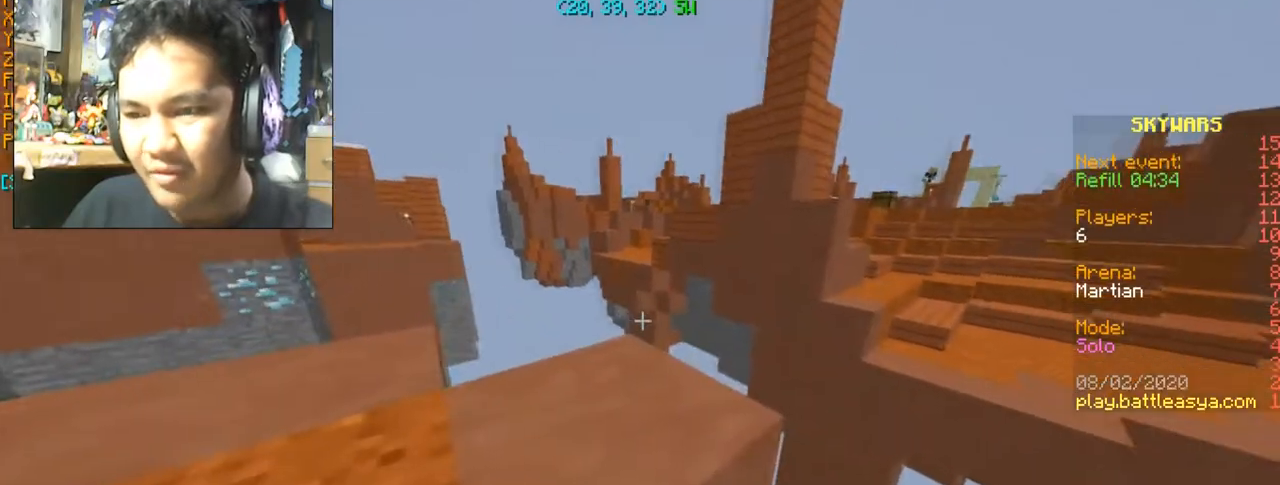
{"keys": [], "mouse": [], "events": [[66, "a", "down"], [66, "space", "down"], [66, "w", "down"], [166, "space", "up"], [367, "a", "up"], [433, "w", "up"]]}
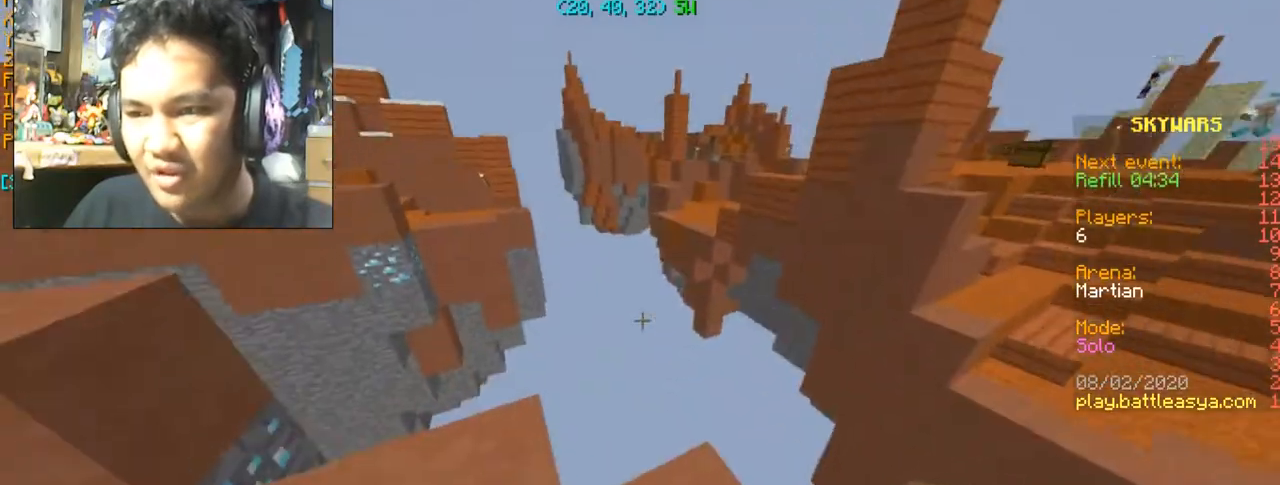
{"keys": ["d", "w"], "mouse": [], "events": [[200, "d", "down"], [367, "w", "down"]]}